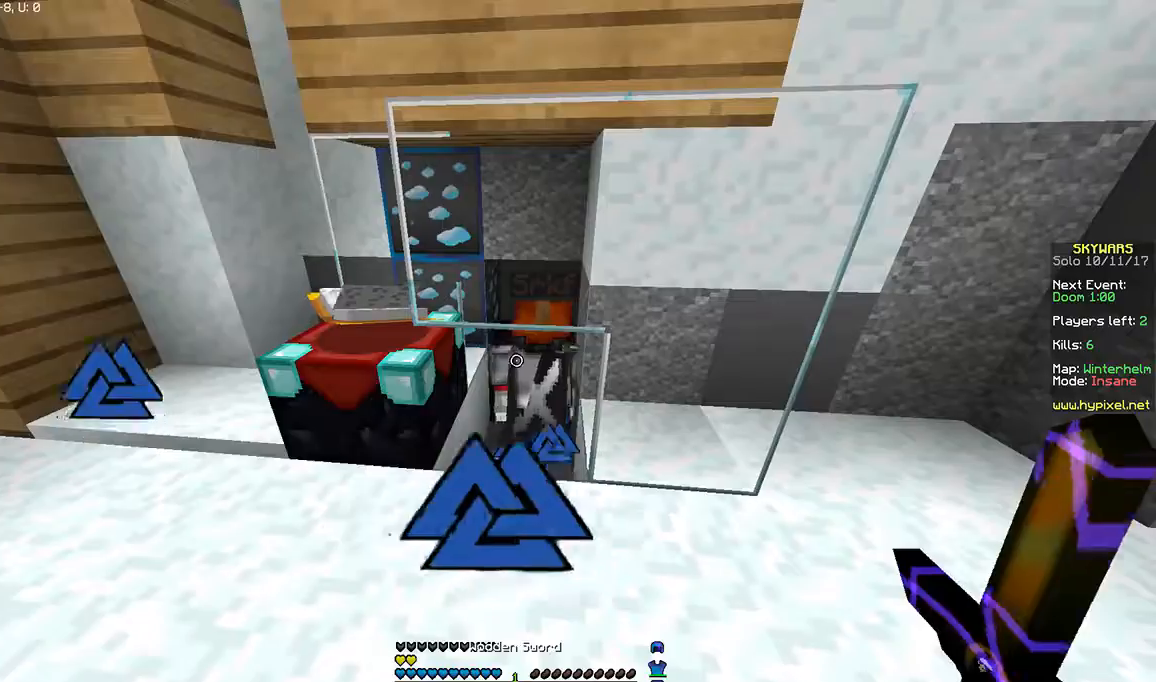
Gameplay with keyboard and mouse; each line is a JSON object with the keys and mouse buttons held at the frame after it. "events" lists presses ("down") and releases ("up") of "a", "d", "s", "space", "w", "mouse_left" and "mouse_right" between this image and that frame as [ms after this image, input, new state], when the widget could be followed in between. "mouse_left", "mouse_right" = the "left", "right" buttons of the "mouse" list. No other keys are recorded. Fast repeated clicks can show as one long hold. Mouse movement is not recorded.
{"keys": ["w"], "mouse": [], "events": [[500, "w", "down"]]}
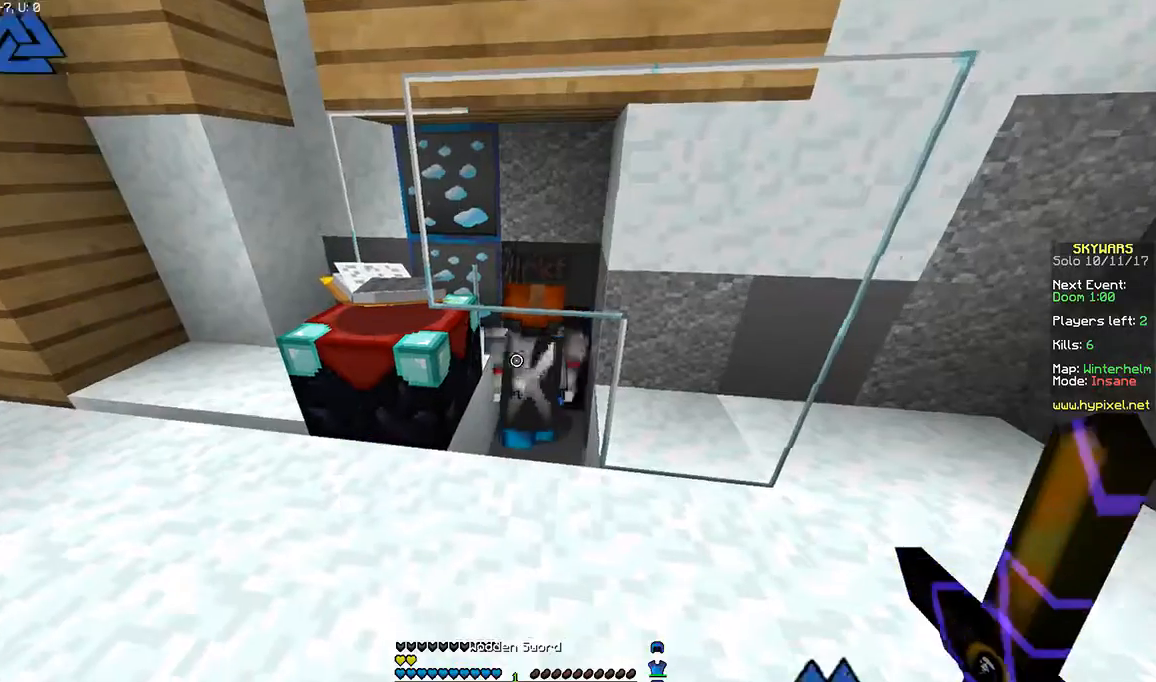
{"keys": [], "mouse": [], "events": [[167, "mouse_left", "down"], [201, "mouse_left", "up"], [267, "mouse_left", "down"], [267, "w", "up"], [301, "mouse_left", "up"], [367, "mouse_left", "down"], [401, "mouse_left", "up"]]}
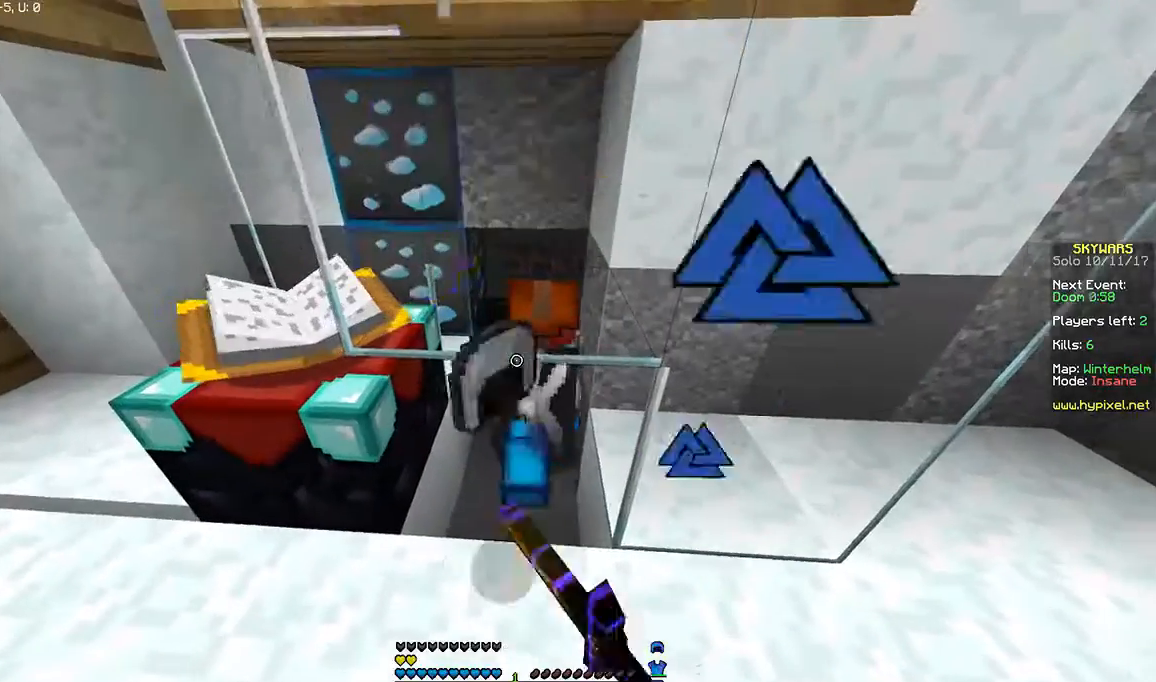
{"keys": [], "mouse": ["left"], "events": [[67, "mouse_left", "down"], [100, "mouse_left", "up"], [200, "mouse_left", "down"], [367, "mouse_left", "up"], [400, "mouse_left", "down"], [467, "mouse_left", "up"], [500, "mouse_left", "down"]]}
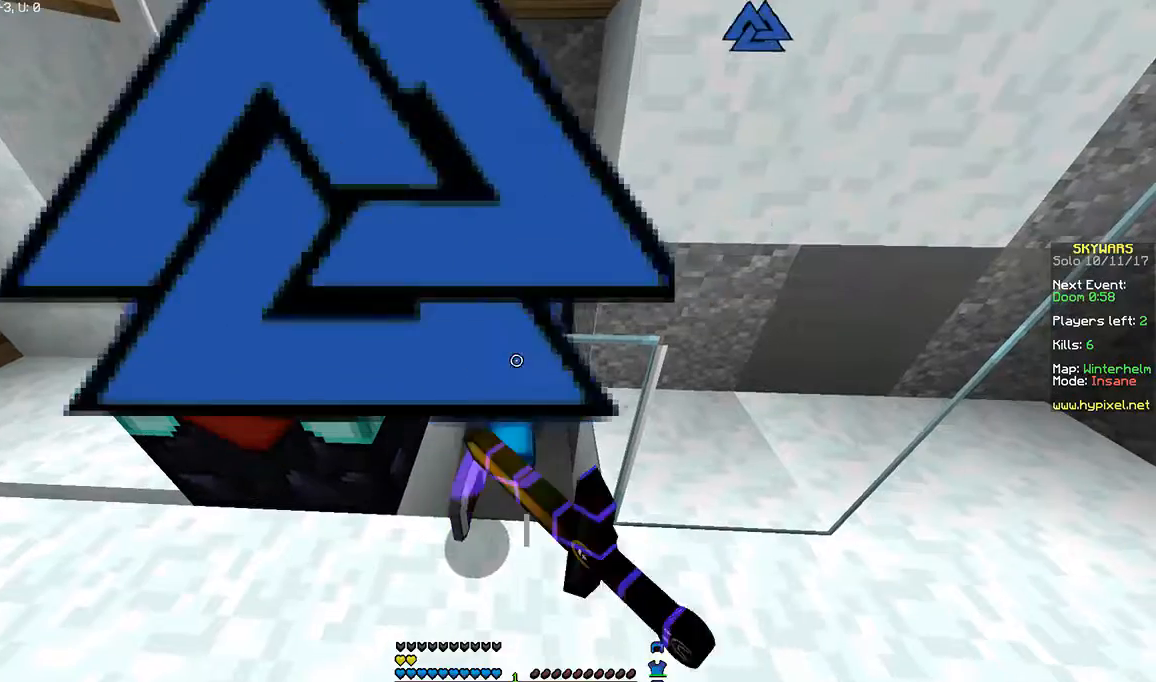
{"keys": [], "mouse": ["left"], "events": [[67, "mouse_left", "up"], [101, "mouse_left", "down"], [167, "mouse_left", "up"], [201, "mouse_left", "down"], [267, "mouse_left", "up"], [301, "mouse_left", "down"], [367, "mouse_left", "up"], [401, "mouse_left", "down"]]}
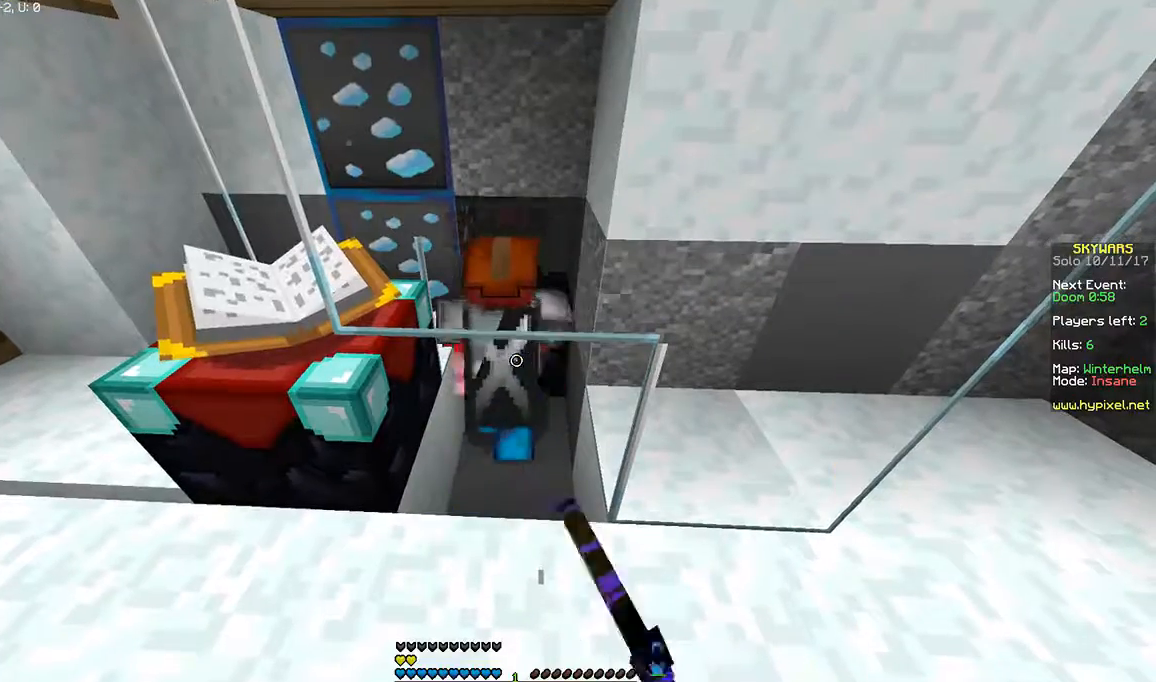
{"keys": [], "mouse": ["left"], "events": [[67, "mouse_left", "up"], [167, "mouse_left", "down"], [267, "mouse_left", "up"], [300, "mouse_left", "down"], [400, "mouse_left", "up"], [467, "mouse_left", "down"]]}
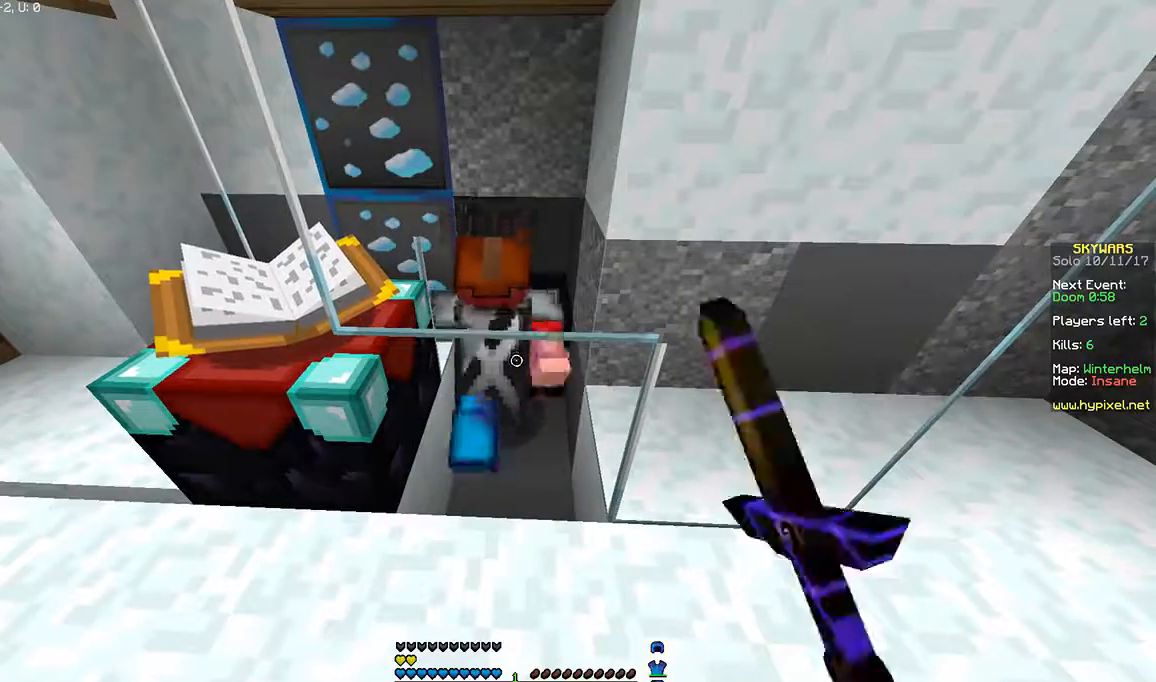
{"keys": [], "mouse": ["left"], "events": [[101, "mouse_left", "up"], [167, "mouse_left", "down"], [468, "mouse_left", "up"], [501, "mouse_left", "down"]]}
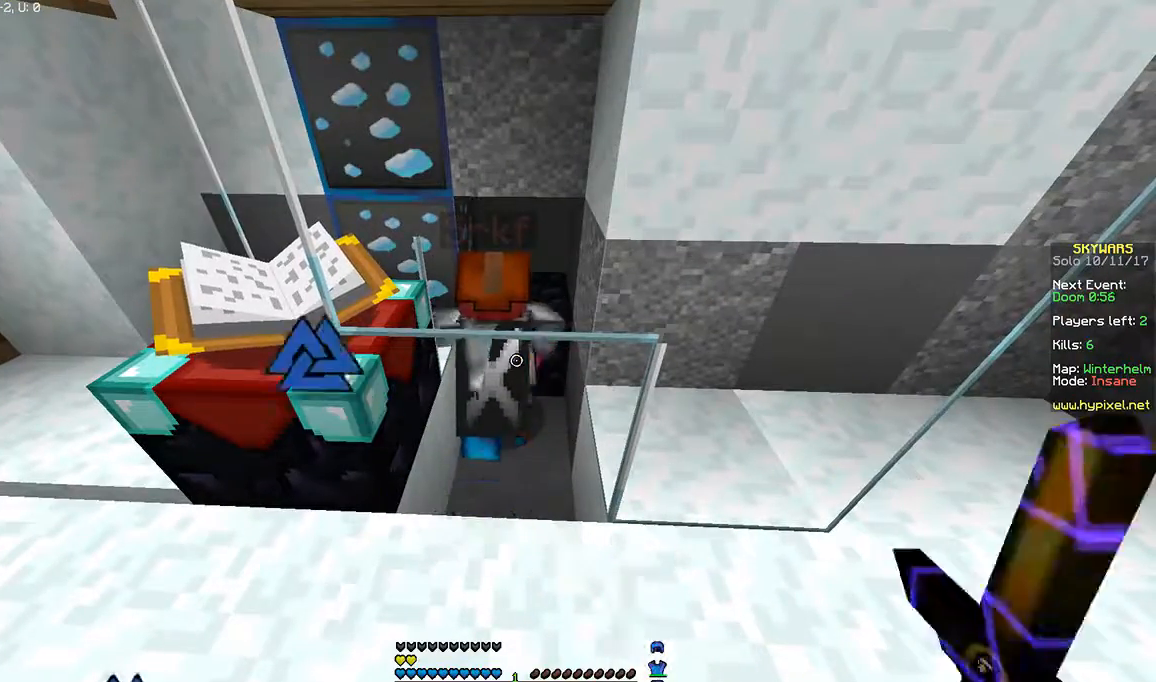
{"keys": [], "mouse": [], "events": [[67, "mouse_left", "up"], [200, "mouse_left", "down"], [367, "mouse_left", "up"]]}
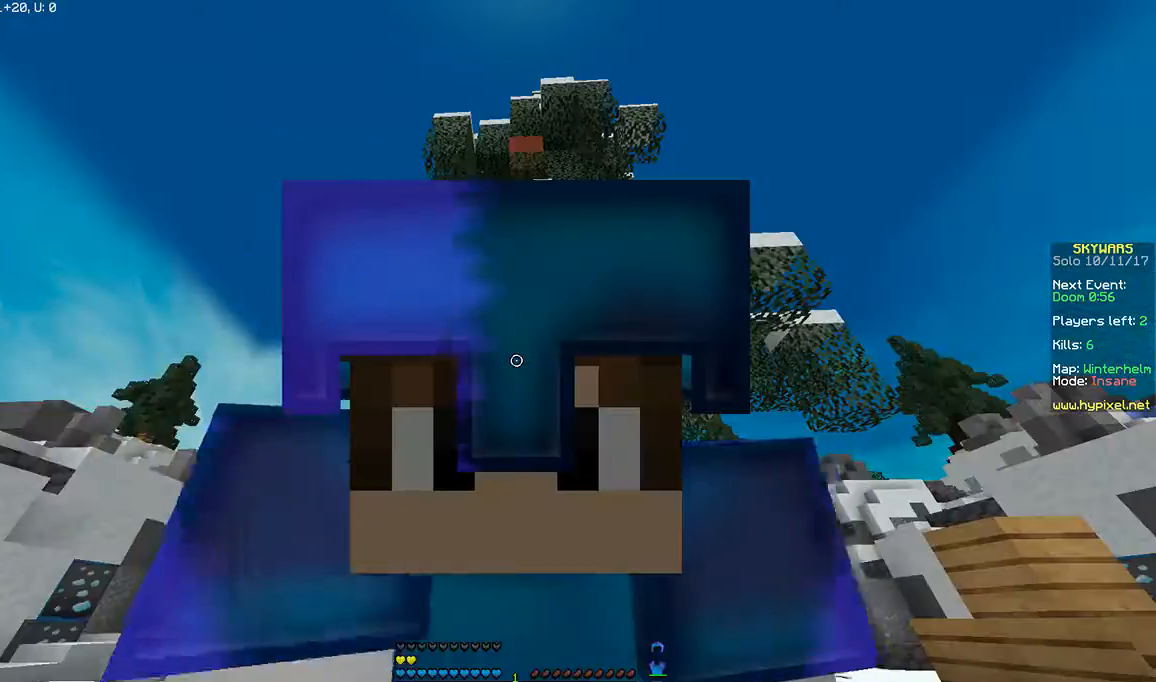
{"keys": [], "mouse": [], "events": [[101, "mouse_left", "down"], [201, "mouse_left", "up"], [267, "mouse_left", "down"], [301, "mouse_left", "up"], [401, "mouse_left", "down"], [468, "mouse_left", "up"]]}
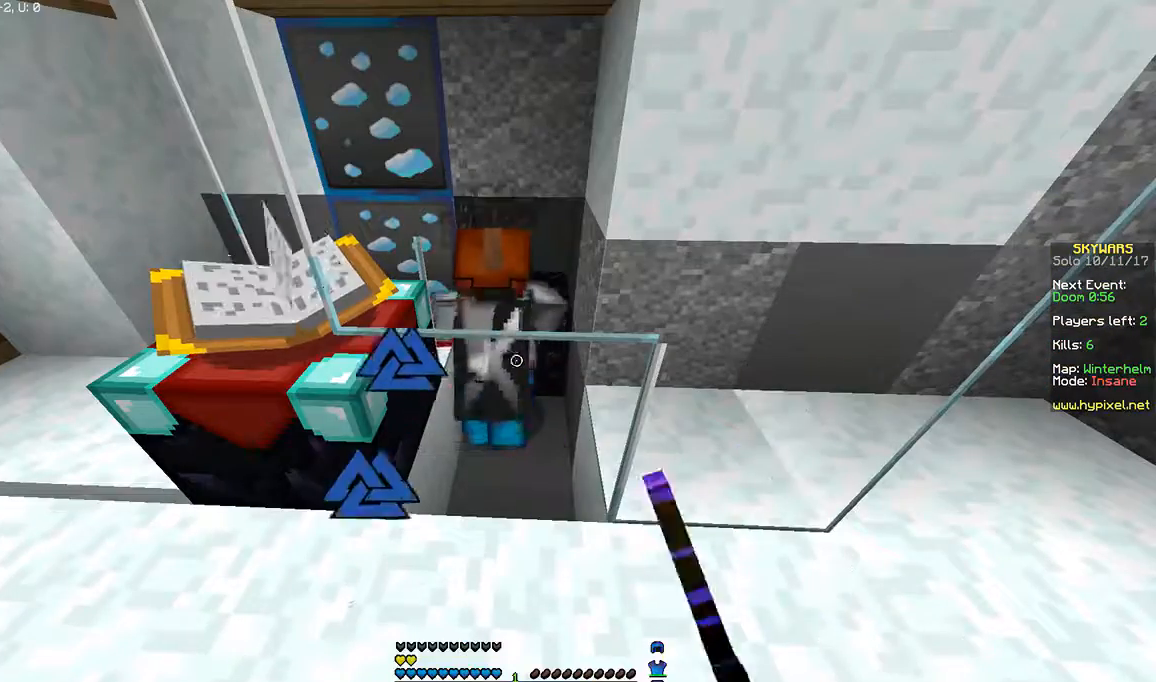
{"keys": [], "mouse": ["left"], "events": [[67, "mouse_left", "down"], [167, "mouse_left", "up"], [200, "mouse_left", "down"], [300, "mouse_left", "up"], [367, "mouse_left", "down"]]}
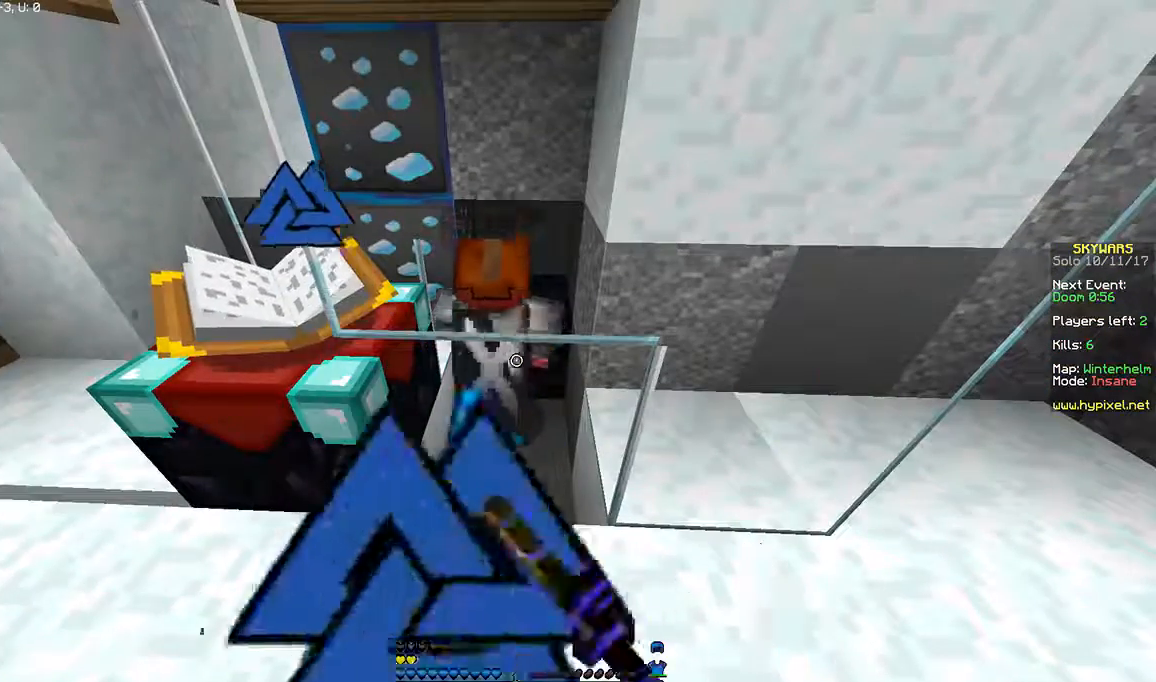
{"keys": [], "mouse": ["left"], "events": [[101, "mouse_left", "up"], [167, "mouse_left", "down"], [401, "mouse_left", "up"], [501, "mouse_left", "down"]]}
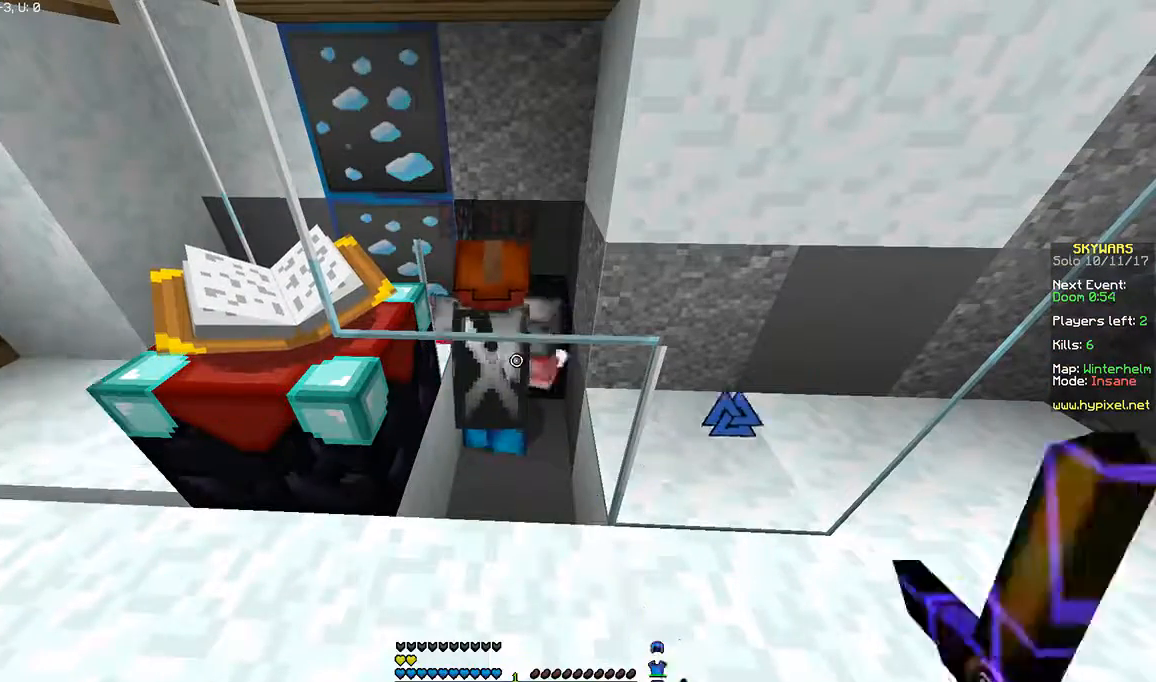
{"keys": [], "mouse": ["left"], "events": [[67, "mouse_left", "up"], [167, "mouse_left", "down"], [267, "mouse_left", "up"], [367, "mouse_left", "down"], [400, "mouse_left", "up"], [500, "mouse_left", "down"]]}
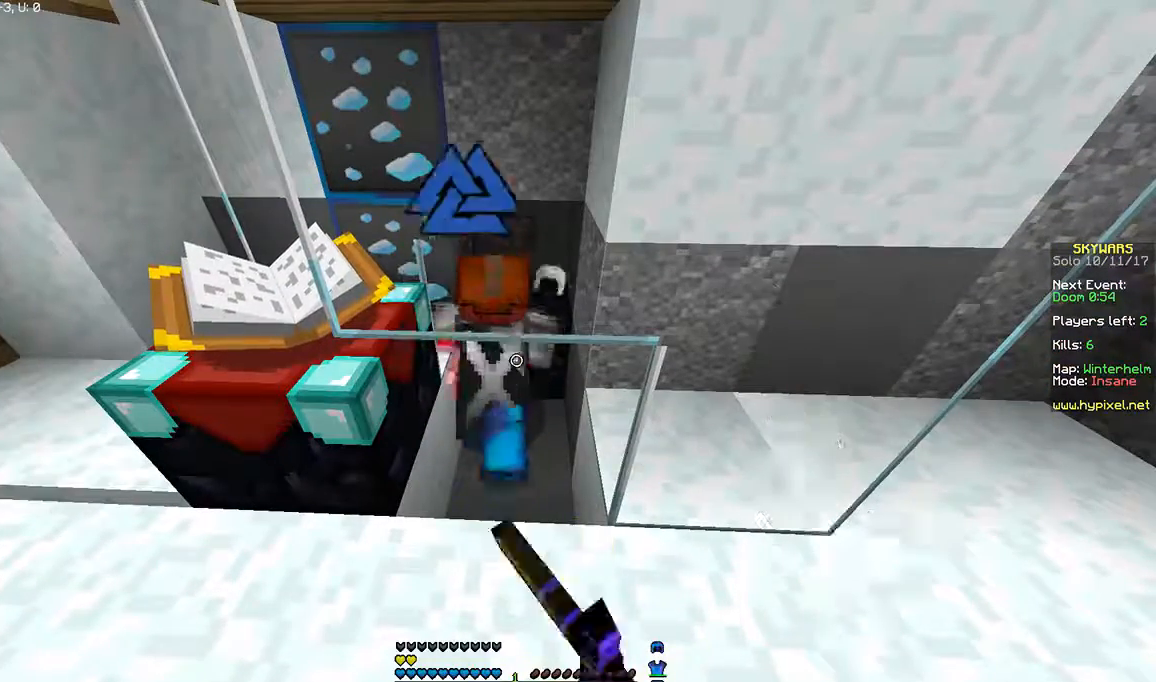
{"keys": [], "mouse": [], "events": [[167, "mouse_left", "up"], [201, "mouse_left", "down"], [301, "mouse_left", "up"], [401, "mouse_left", "down"], [501, "mouse_left", "up"]]}
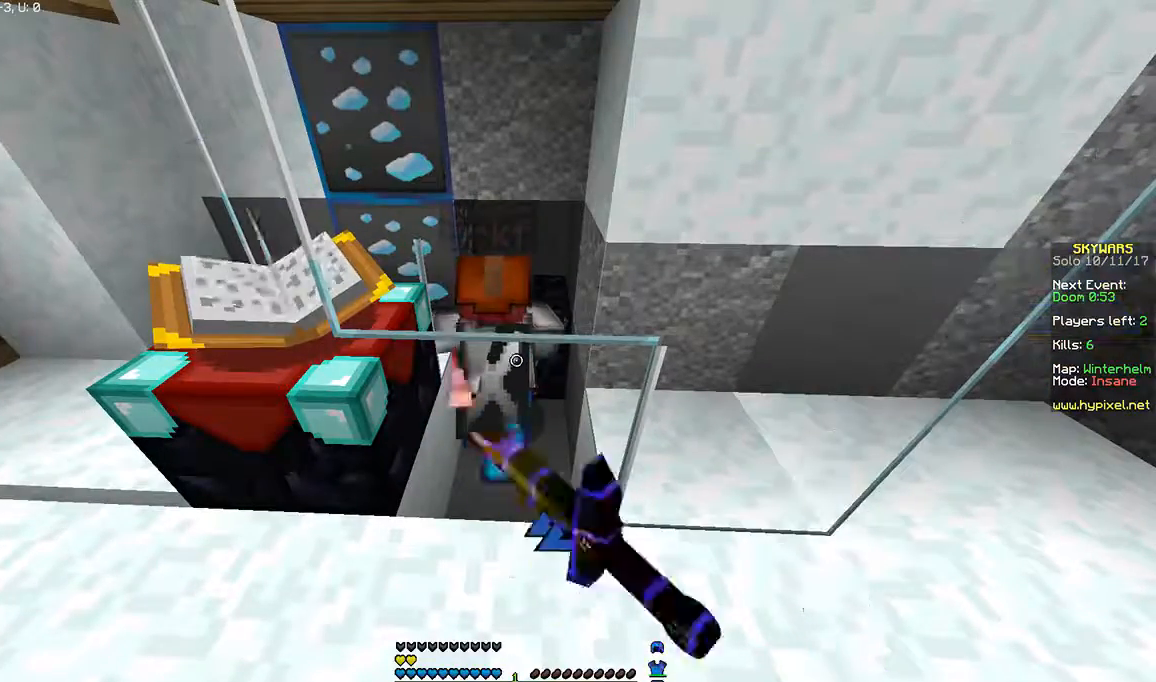
{"keys": [], "mouse": [], "events": [[100, "mouse_left", "down"], [200, "mouse_left", "up"], [300, "mouse_left", "down"], [467, "mouse_left", "up"]]}
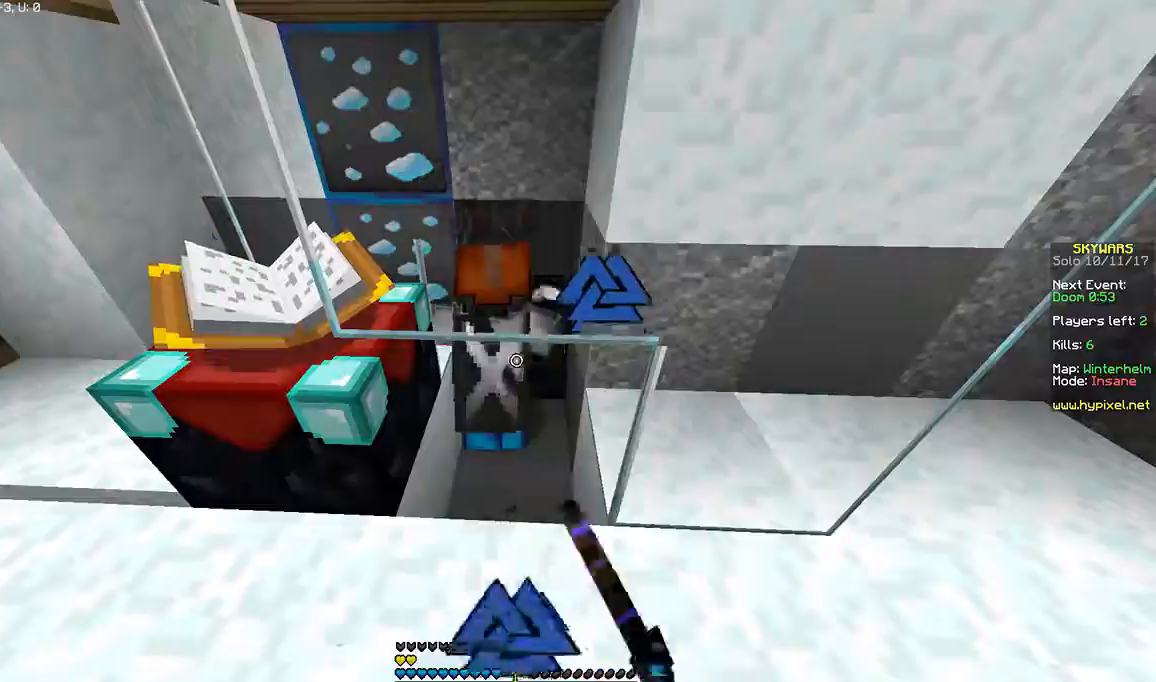
{"keys": [], "mouse": [], "events": [[101, "mouse_left", "down"], [167, "mouse_left", "up"]]}
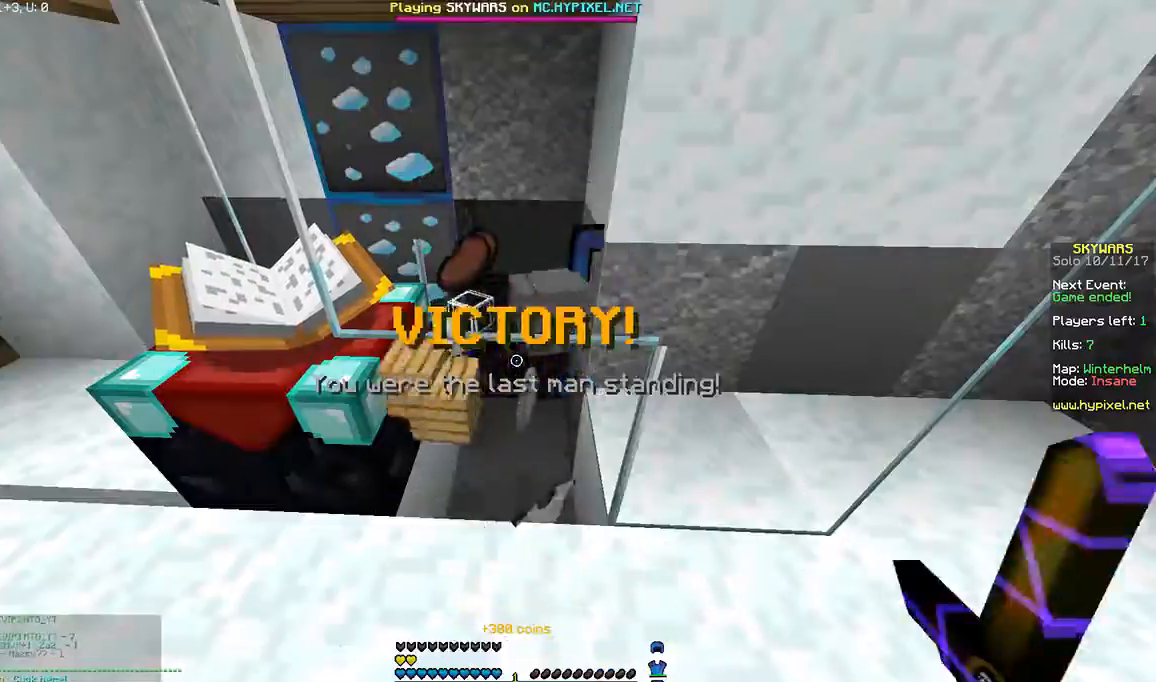
{"keys": [], "mouse": [], "events": []}
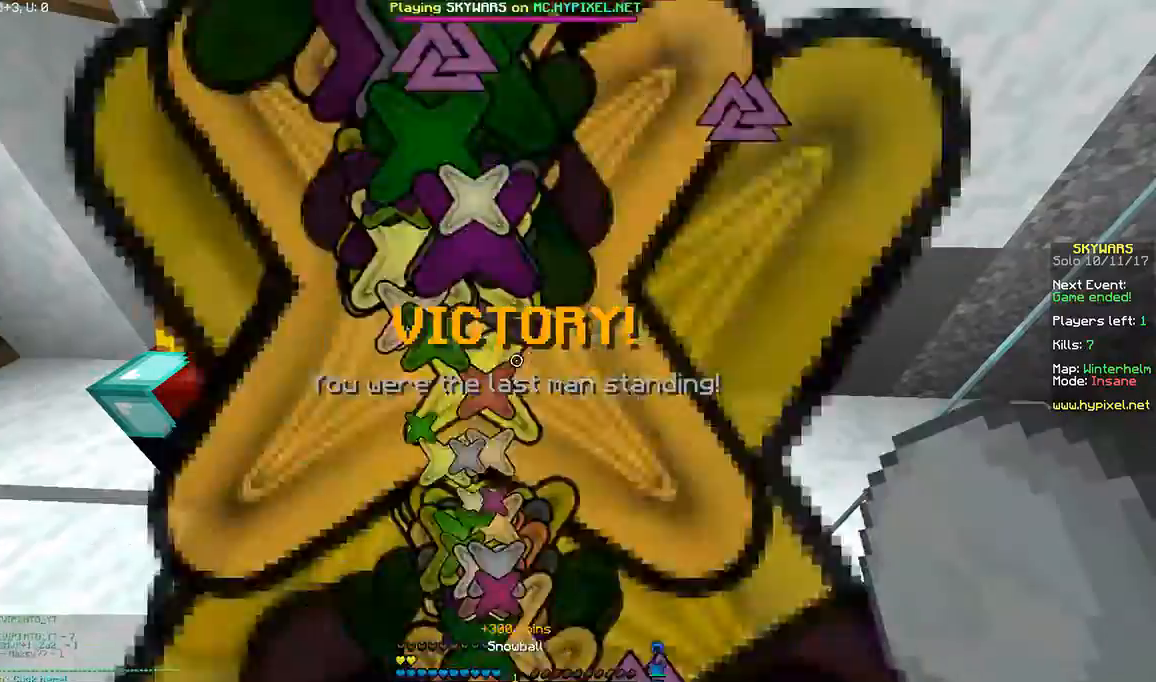
{"keys": [], "mouse": [], "events": []}
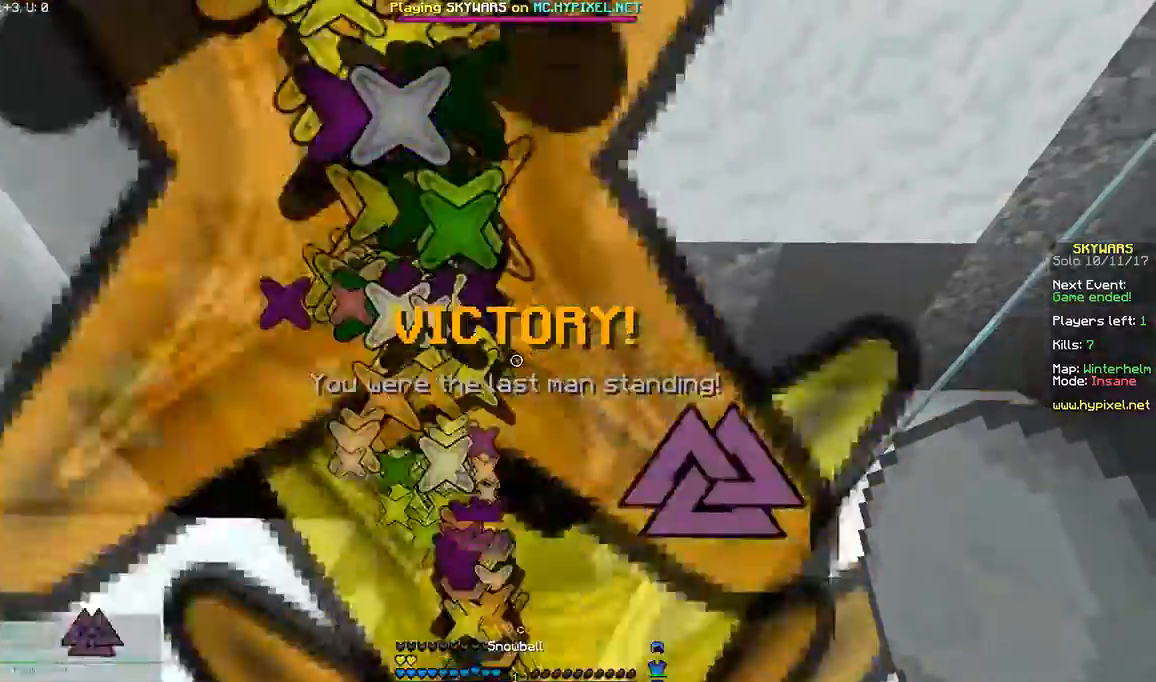
{"keys": [], "mouse": [], "events": []}
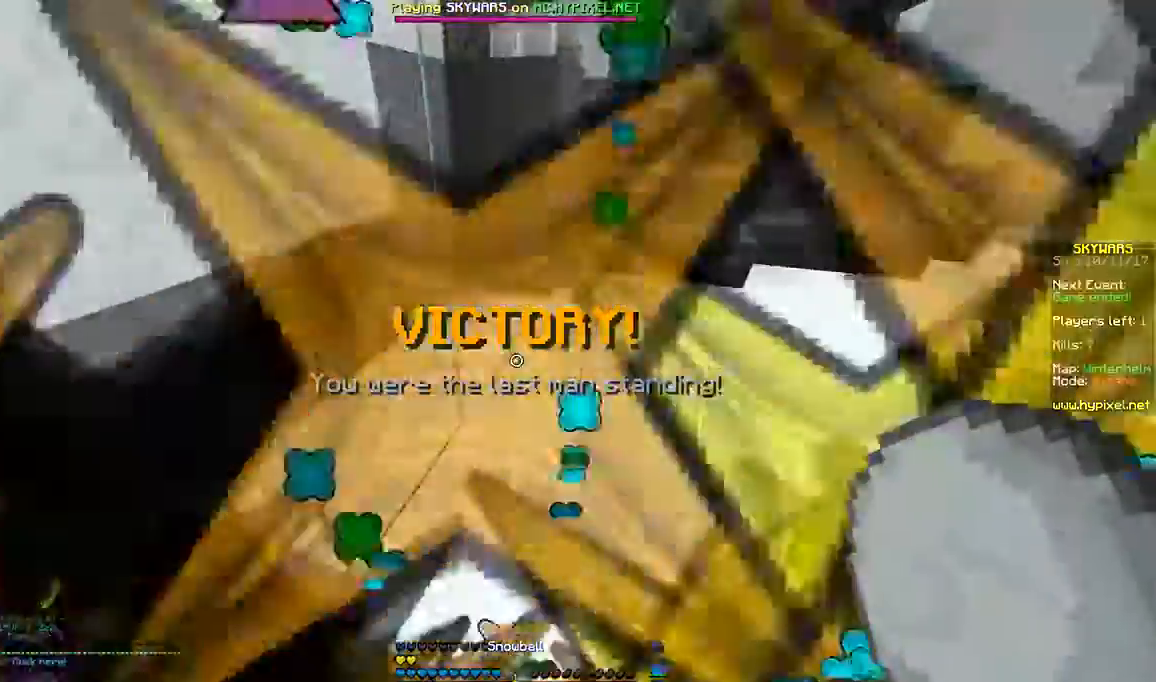
{"keys": ["w"], "mouse": [], "events": [[101, "w", "down"]]}
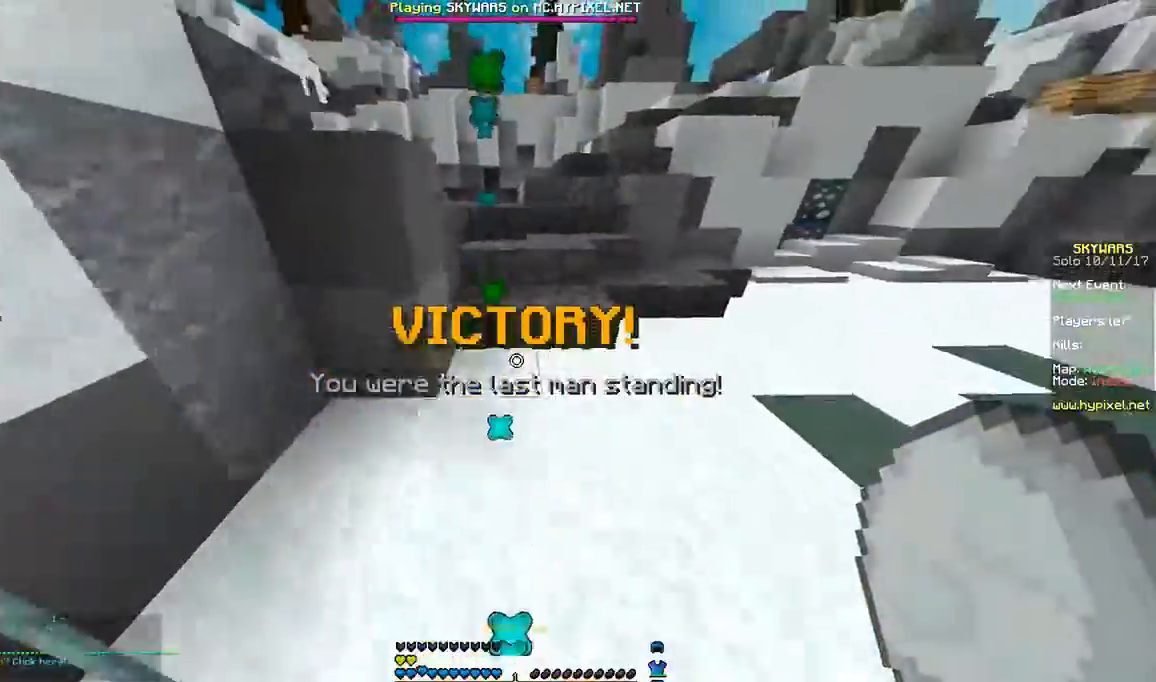
{"keys": ["space", "w"], "mouse": [], "events": [[267, "space", "down"]]}
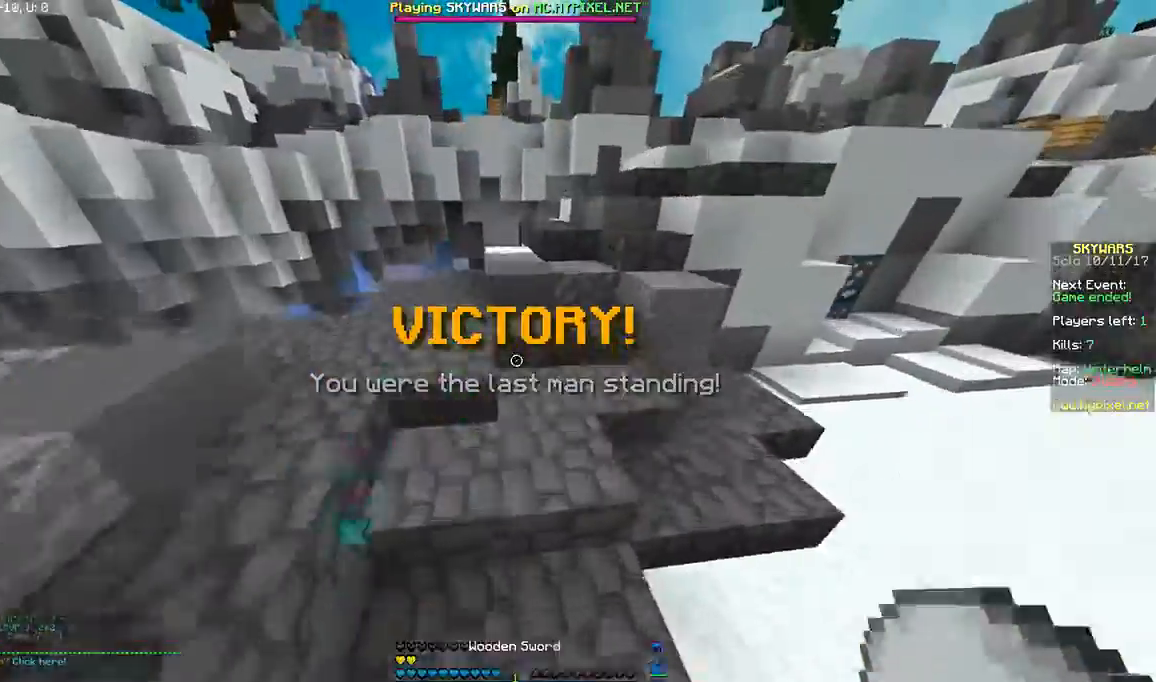
{"keys": ["space", "w"], "mouse": [], "events": []}
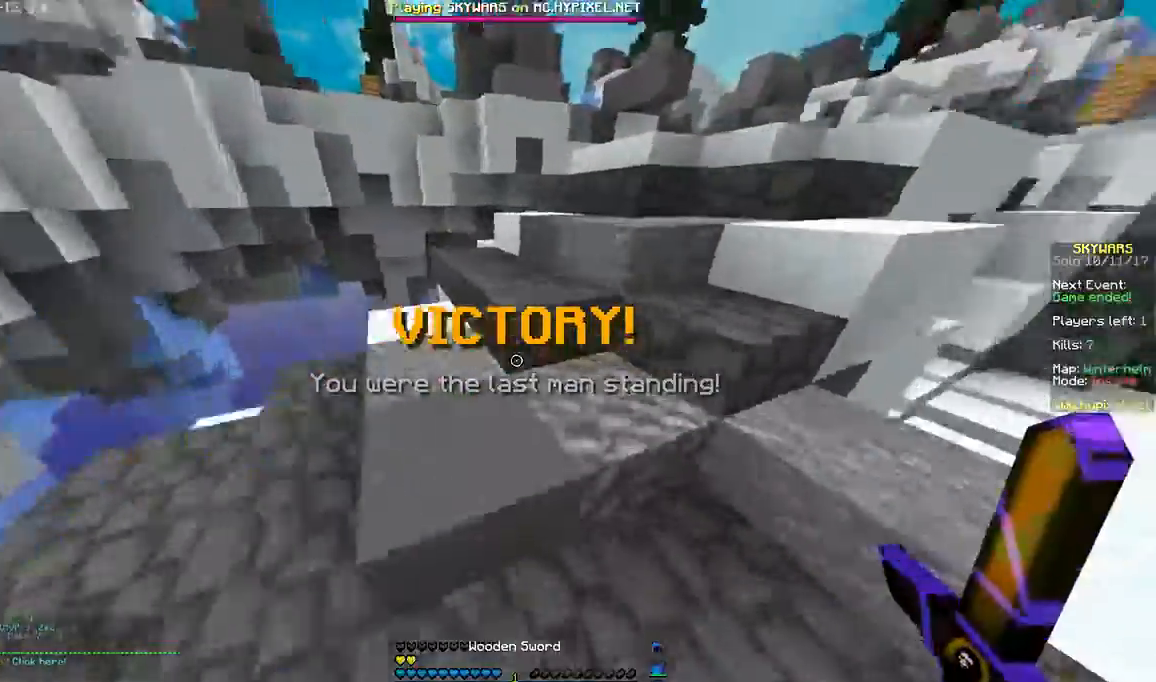
{"keys": ["space", "w"], "mouse": [], "events": []}
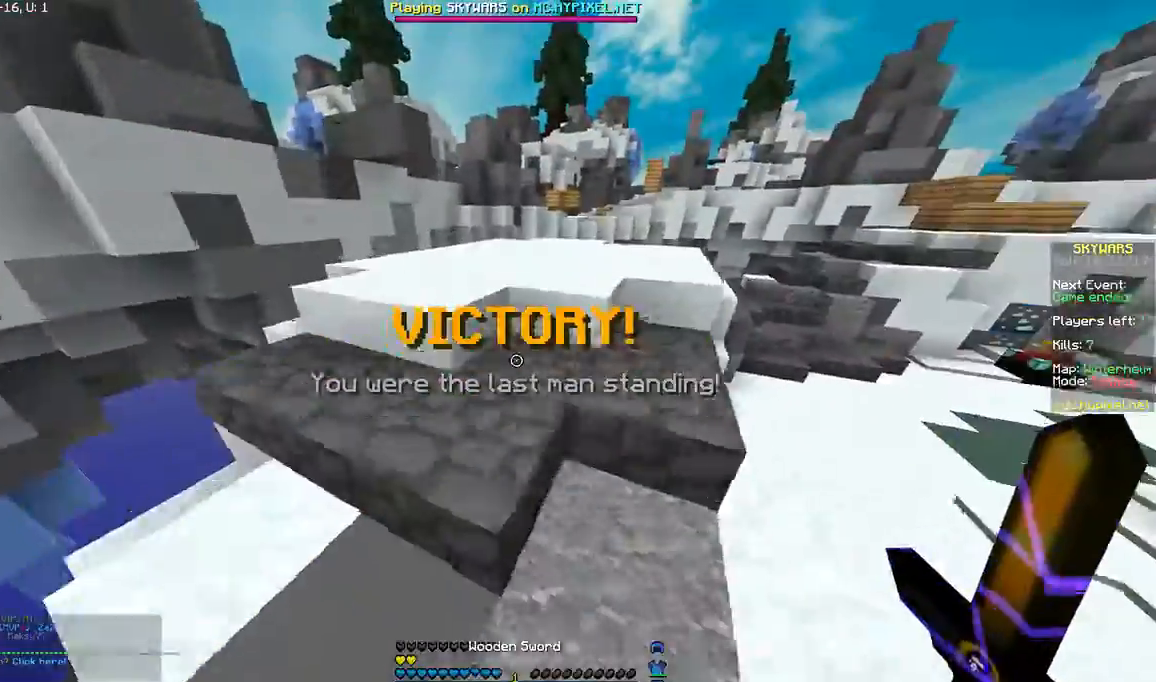
{"keys": ["space", "w"], "mouse": [], "events": []}
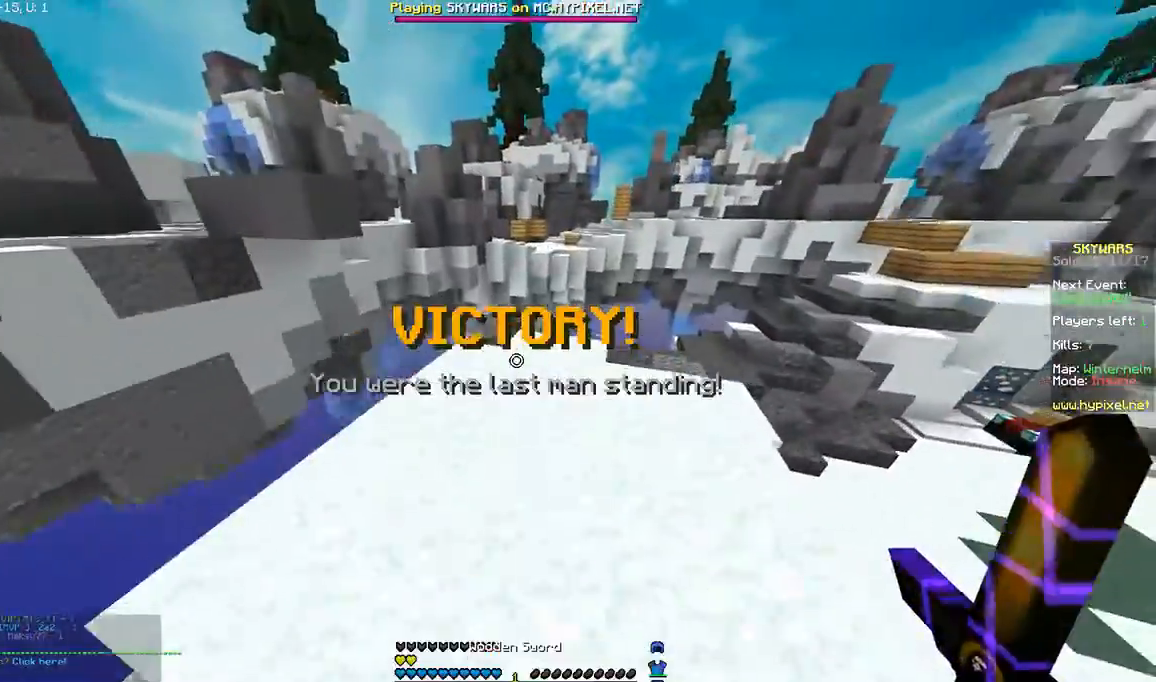
{"keys": ["space", "w"], "mouse": [], "events": []}
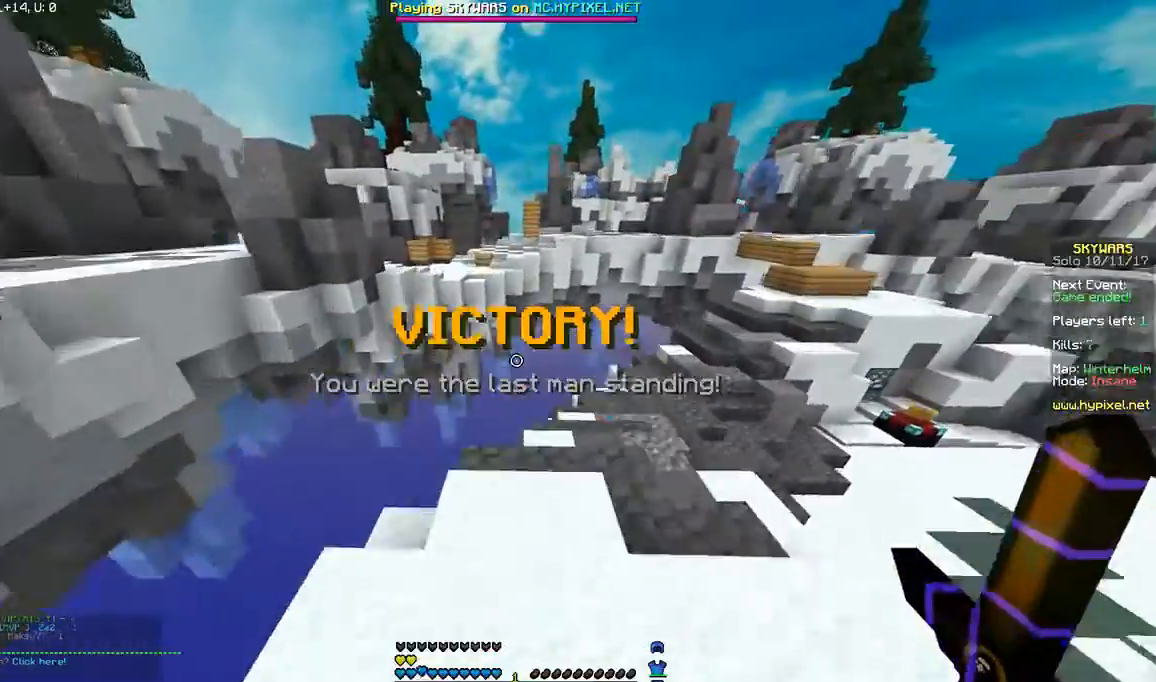
{"keys": ["d"], "mouse": [], "events": [[234, "space", "up"], [234, "w", "up"], [401, "d", "down"]]}